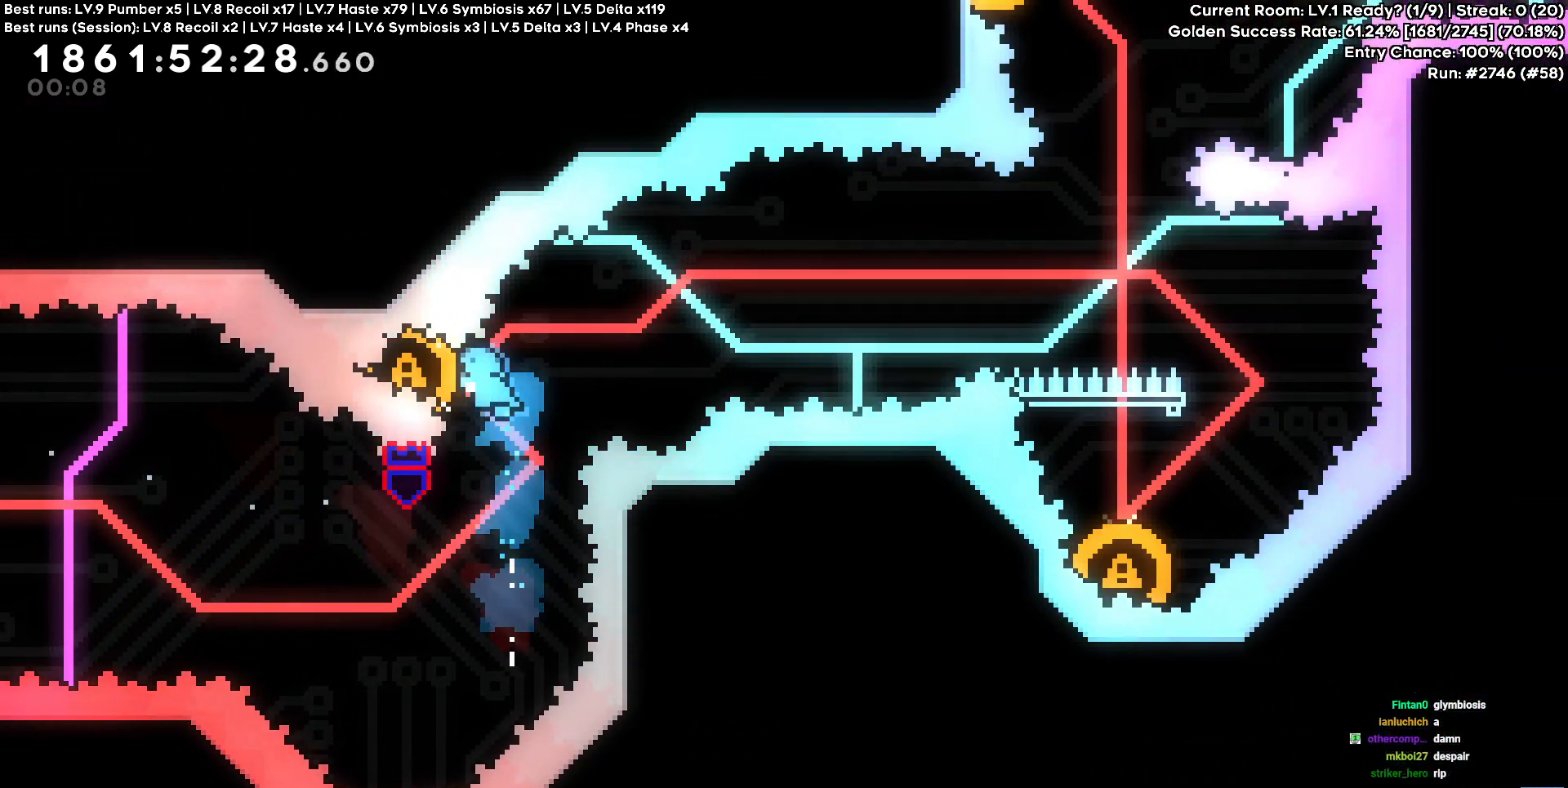
Gameplay with keyboard; each line is a JSON object with the keys held at the frame after it. "events" lists presses ("down") and releases ("up") of "a", "circle", "cross", "d", "s", "square", "triangle" and "w" between this image and that frame as [ms after this image, input, new state], when the widget could be followed in between. No other keys are recorded. Mouse input is not recorded. Key names are as the overlay labels them; some are game actions (e.g. jump) rather than physical keys.
{"keys": ["d"], "events": [[67, "a", "up"], [67, "d", "down"]]}
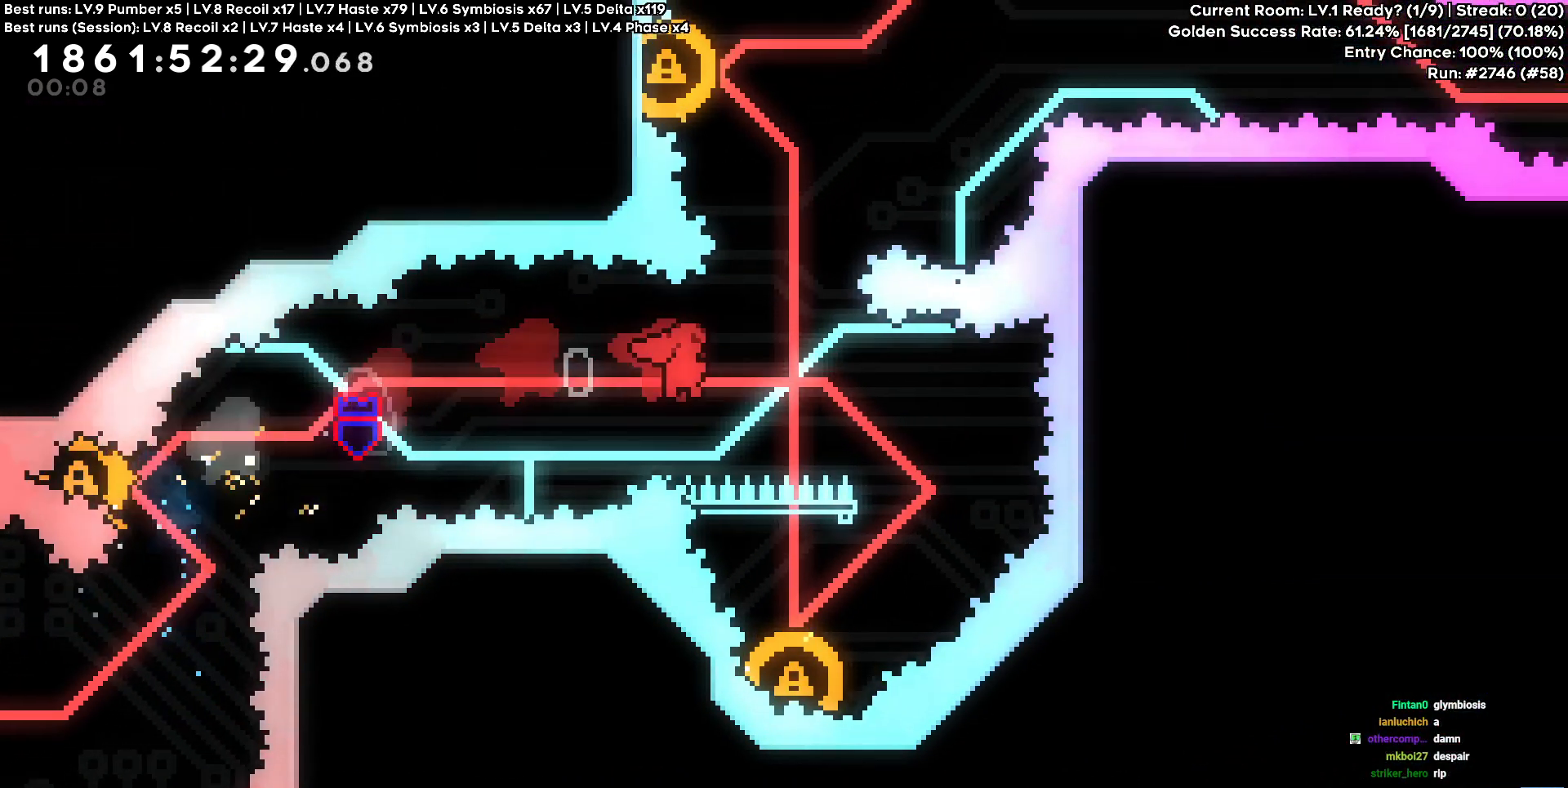
{"keys": ["a"], "events": [[84, "d", "up"], [317, "a", "down"], [317, "s", "down"], [317, "square", "down"], [450, "square", "up"], [500, "s", "up"]]}
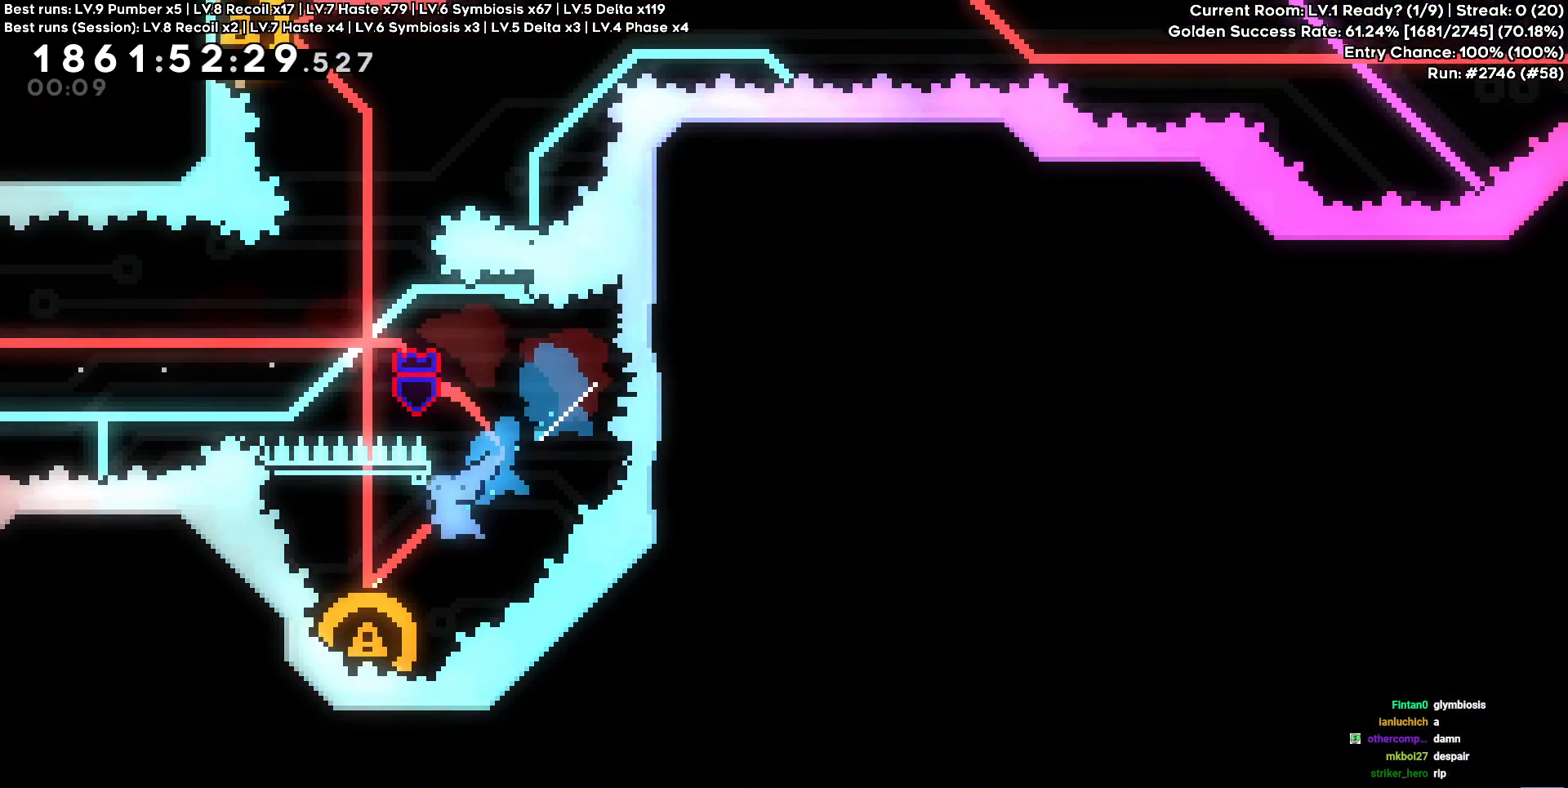
{"keys": ["a"], "events": [[150, "a", "up"], [284, "a", "down"]]}
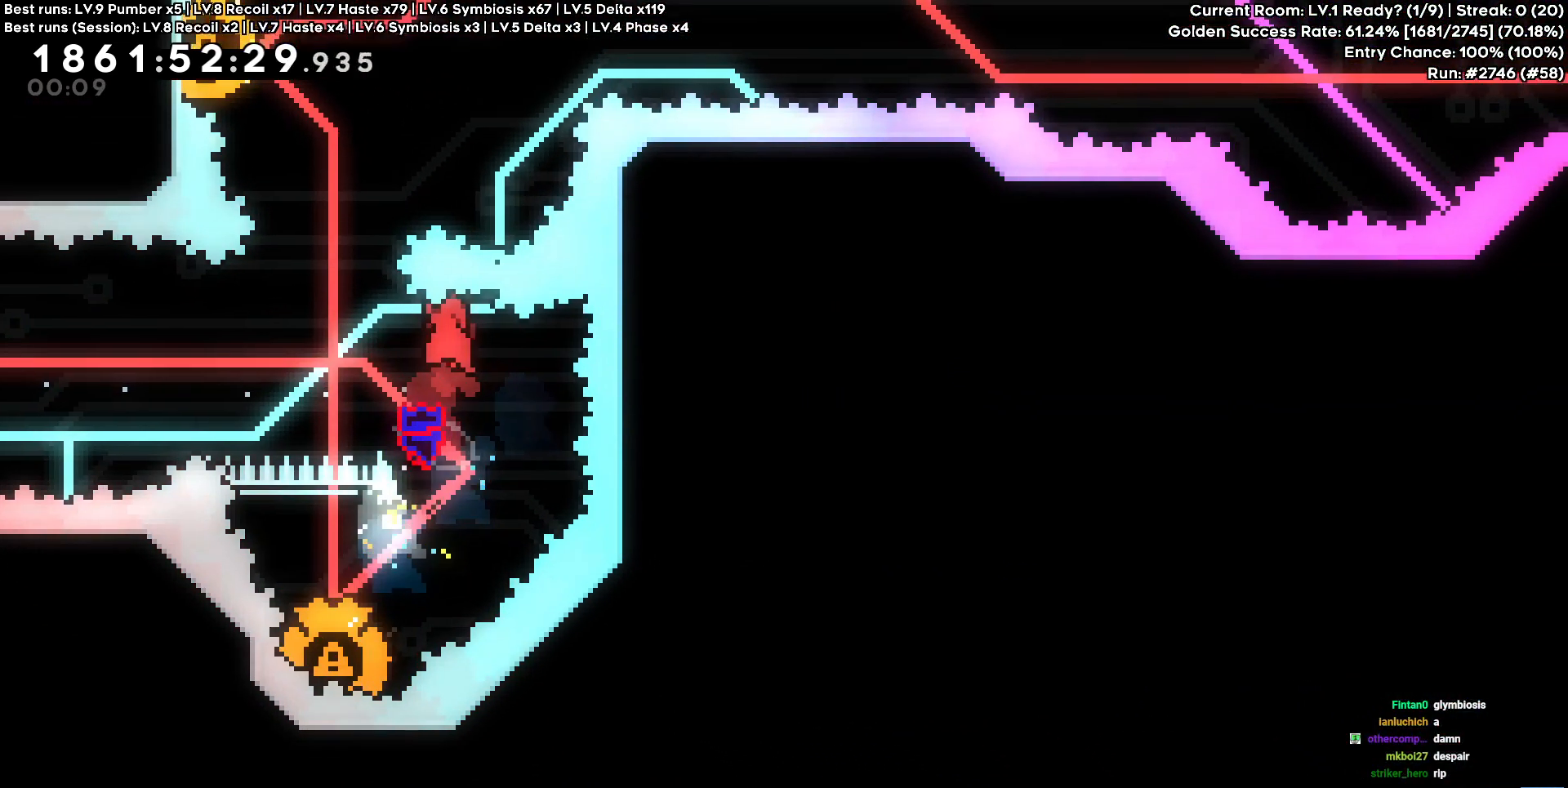
{"keys": [], "events": [[67, "a", "up"], [217, "s", "down"], [250, "cross", "down"], [300, "s", "up"], [334, "cross", "up"], [367, "cross", "down"], [484, "cross", "up"]]}
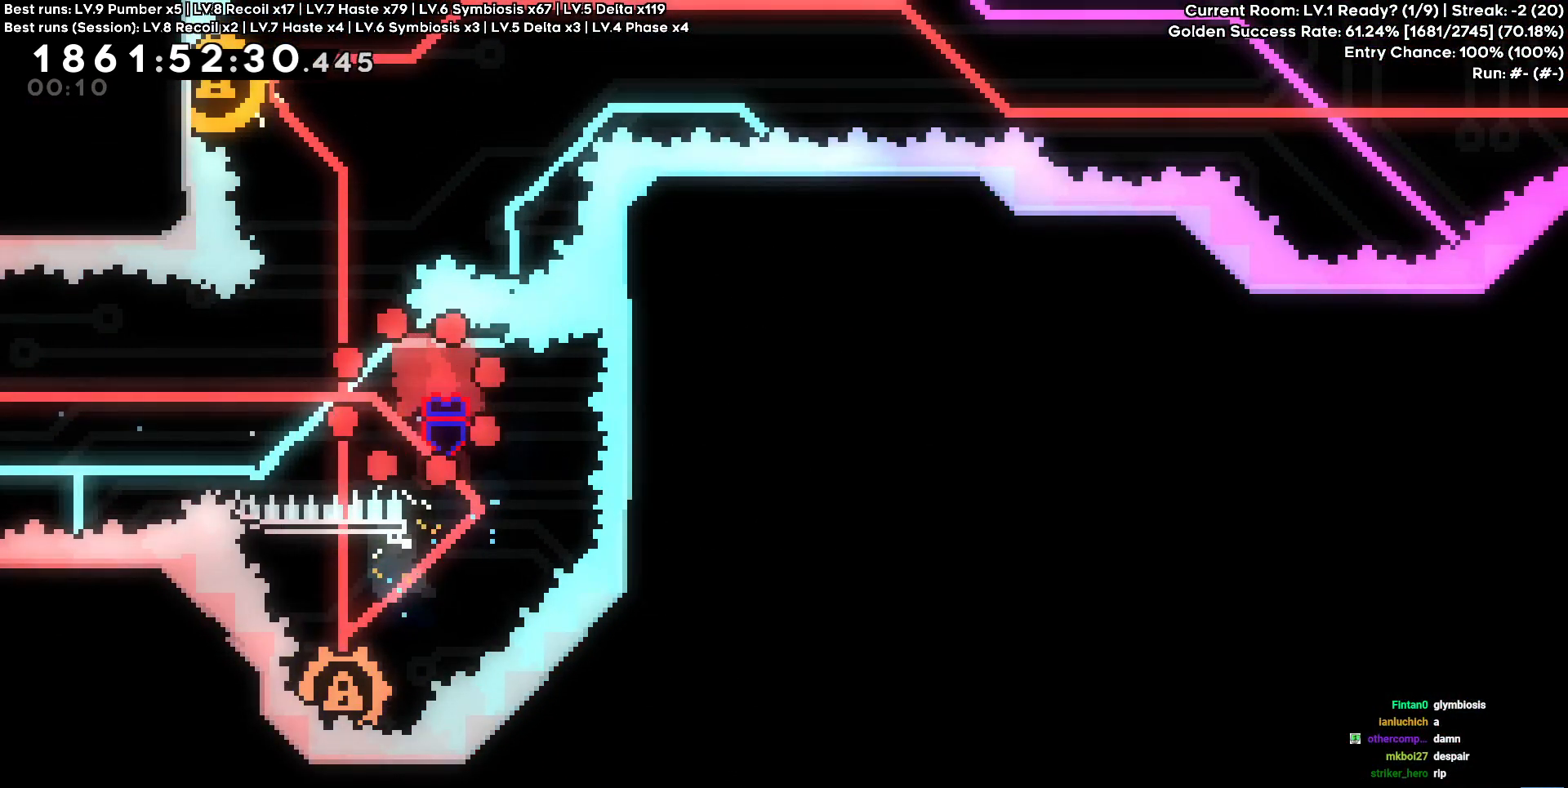
{"keys": [], "events": []}
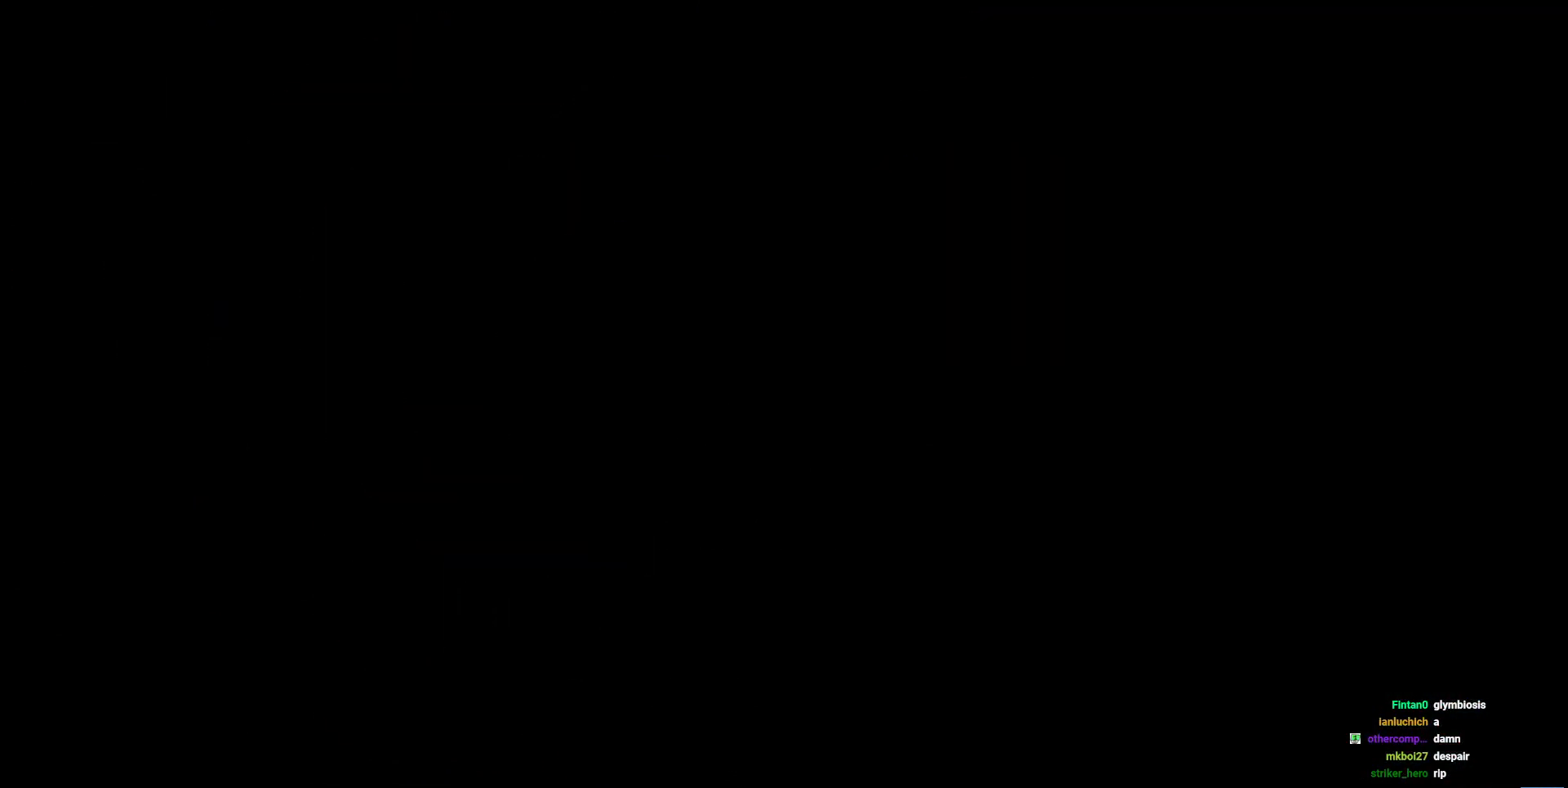
{"keys": ["s"], "events": [[484, "s", "down"]]}
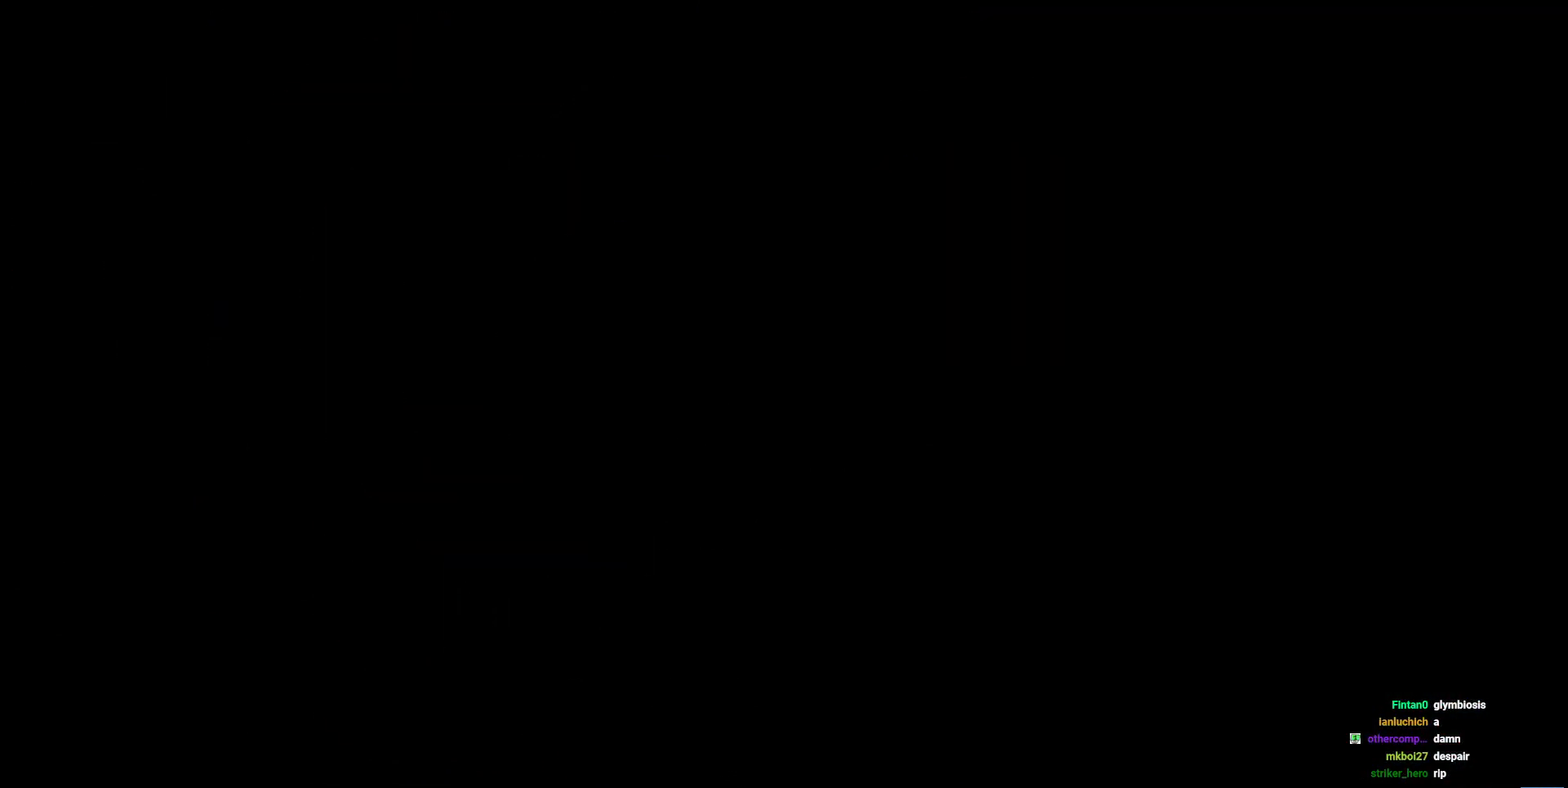
{"keys": [], "events": [[117, "s", "up"], [217, "s", "down"], [300, "s", "up"], [400, "s", "down"], [500, "s", "up"]]}
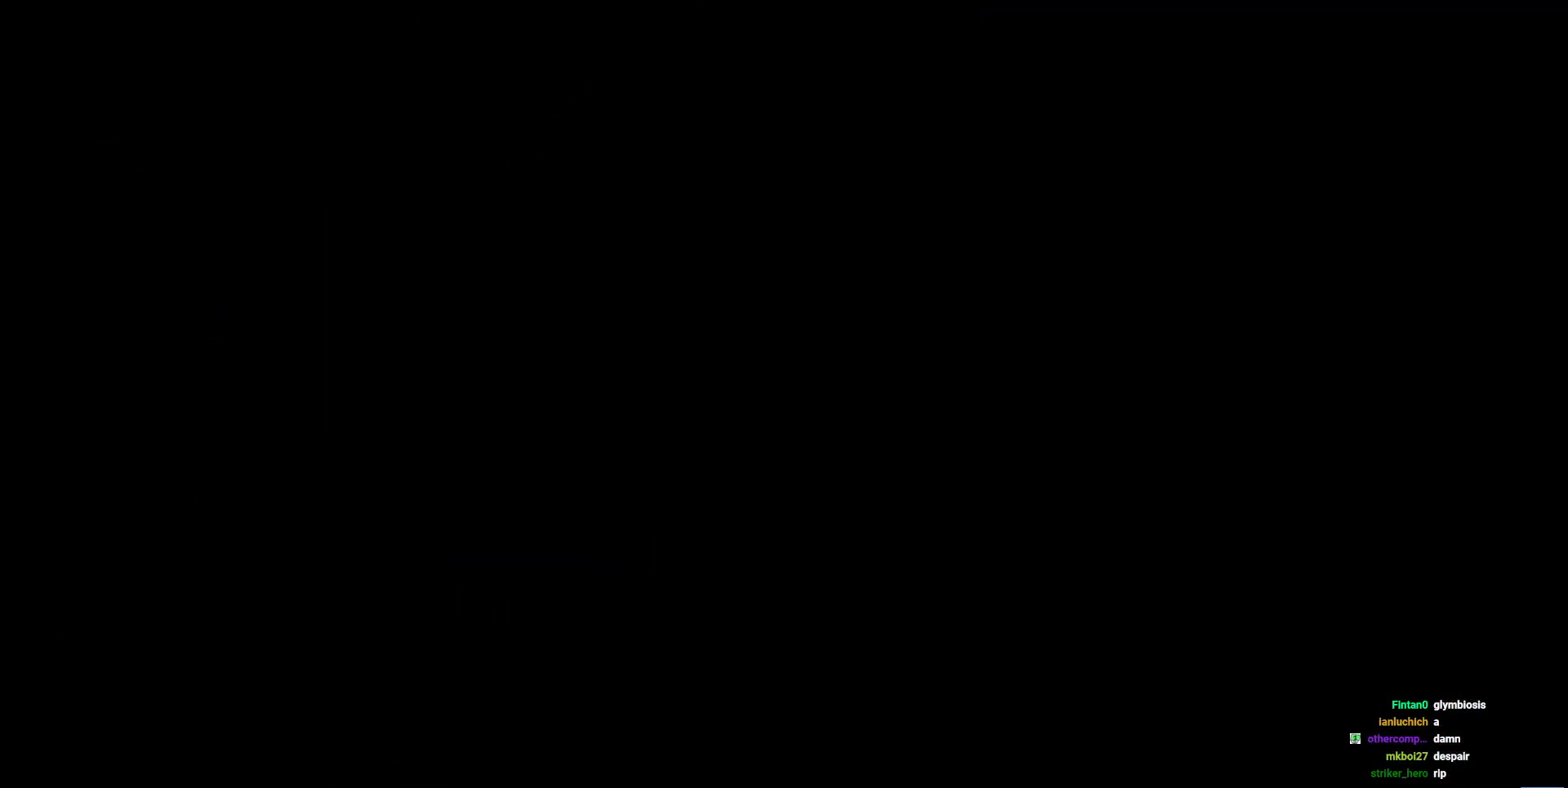
{"keys": [], "events": [[84, "s", "down"], [184, "s", "up"], [217, "s", "down"], [317, "s", "up"], [367, "s", "down"], [467, "s", "up"]]}
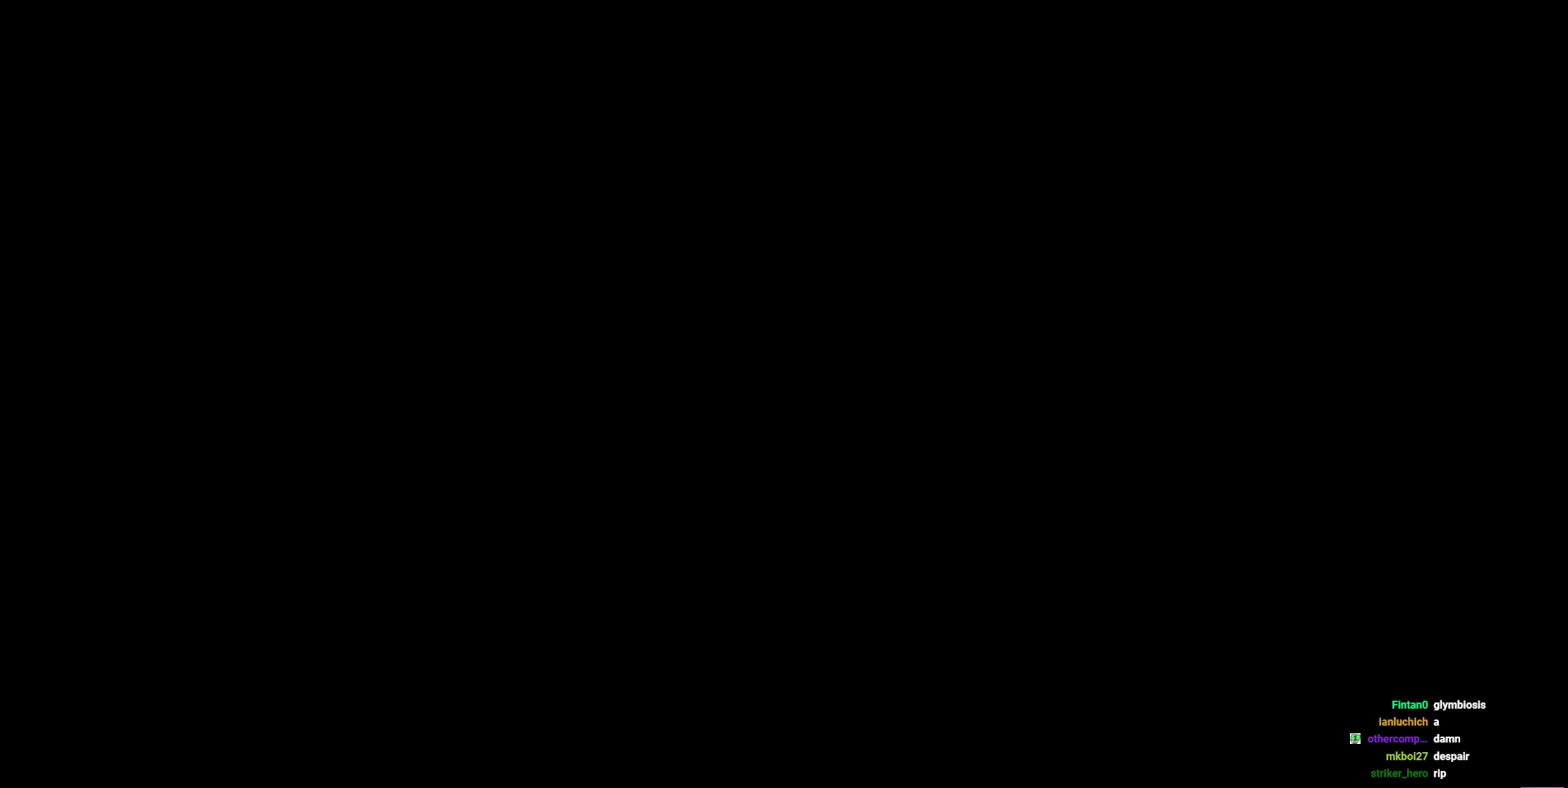
{"keys": [], "events": [[50, "s", "down"], [150, "s", "up"], [200, "s", "down"], [284, "s", "up"], [384, "s", "down"], [484, "s", "up"]]}
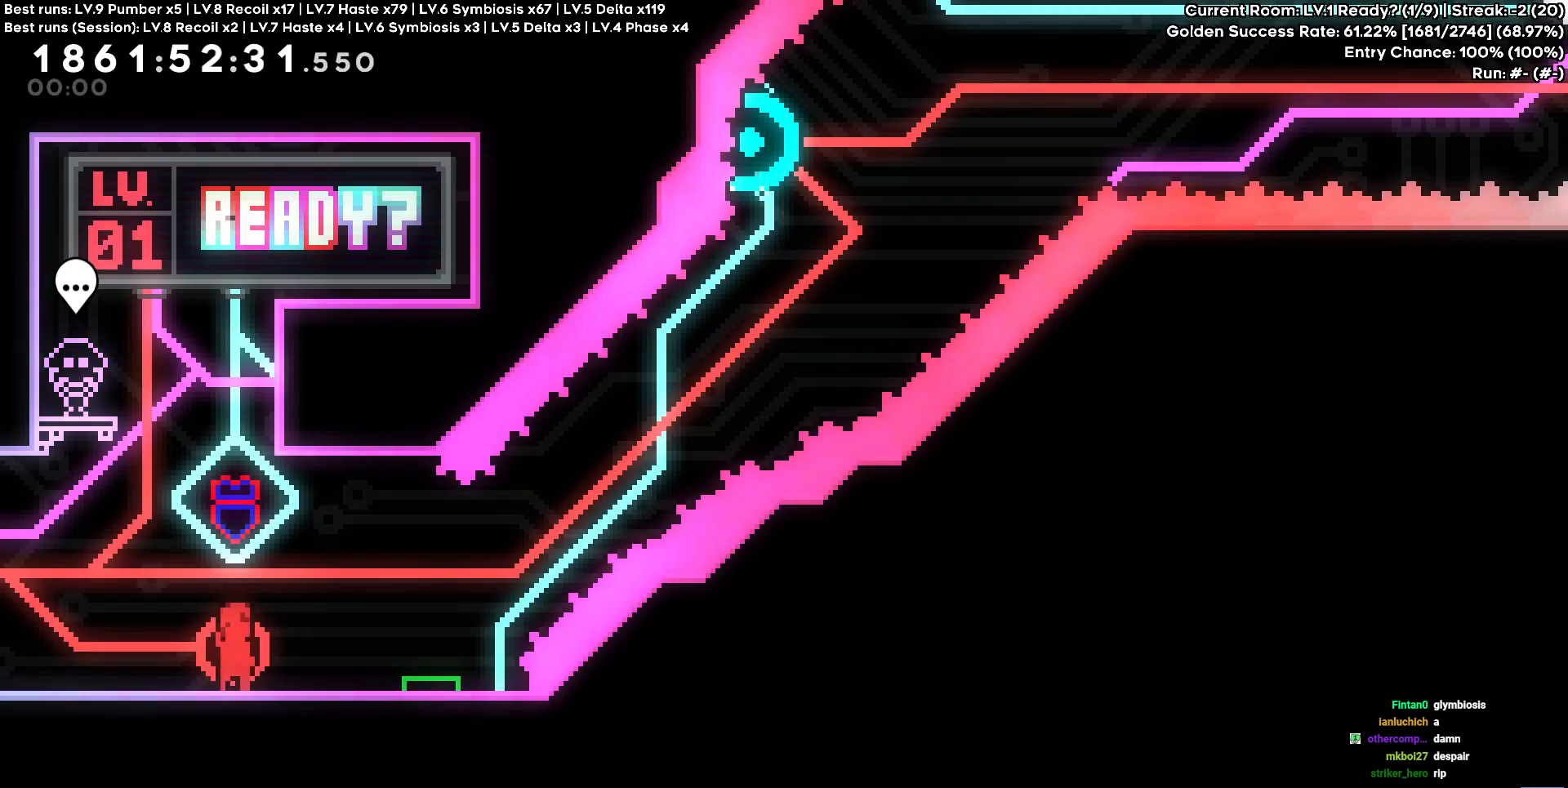
{"keys": ["d", "s", "square"], "events": [[17, "s", "down"], [167, "s", "up"], [184, "cross", "down"], [400, "cross", "up"], [400, "d", "down"], [400, "s", "down"], [400, "square", "down"]]}
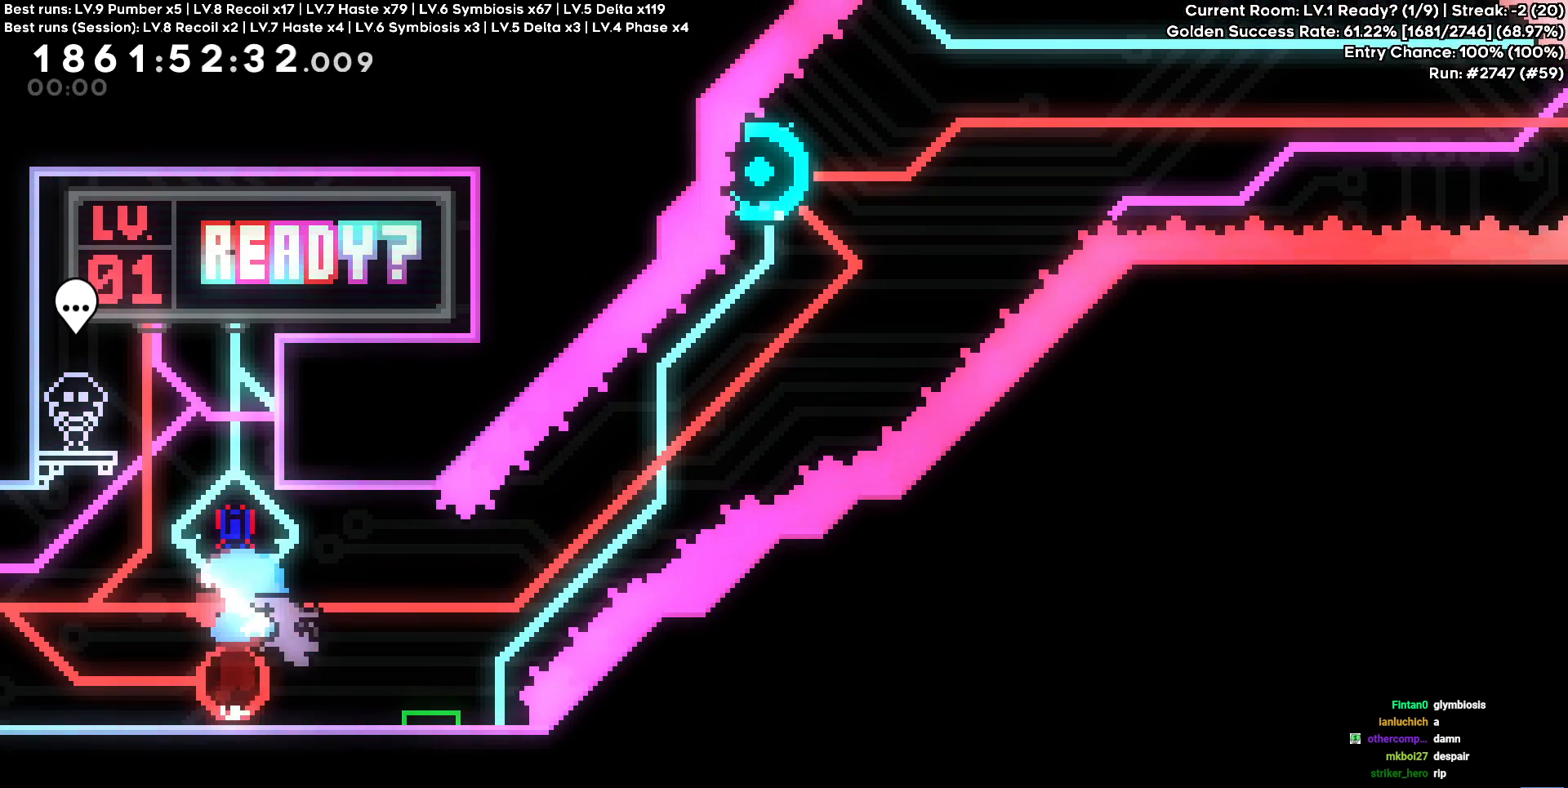
{"keys": ["a", "cross"], "events": [[17, "square", "up"], [34, "s", "up"], [84, "cross", "down"], [500, "a", "down"], [500, "d", "up"]]}
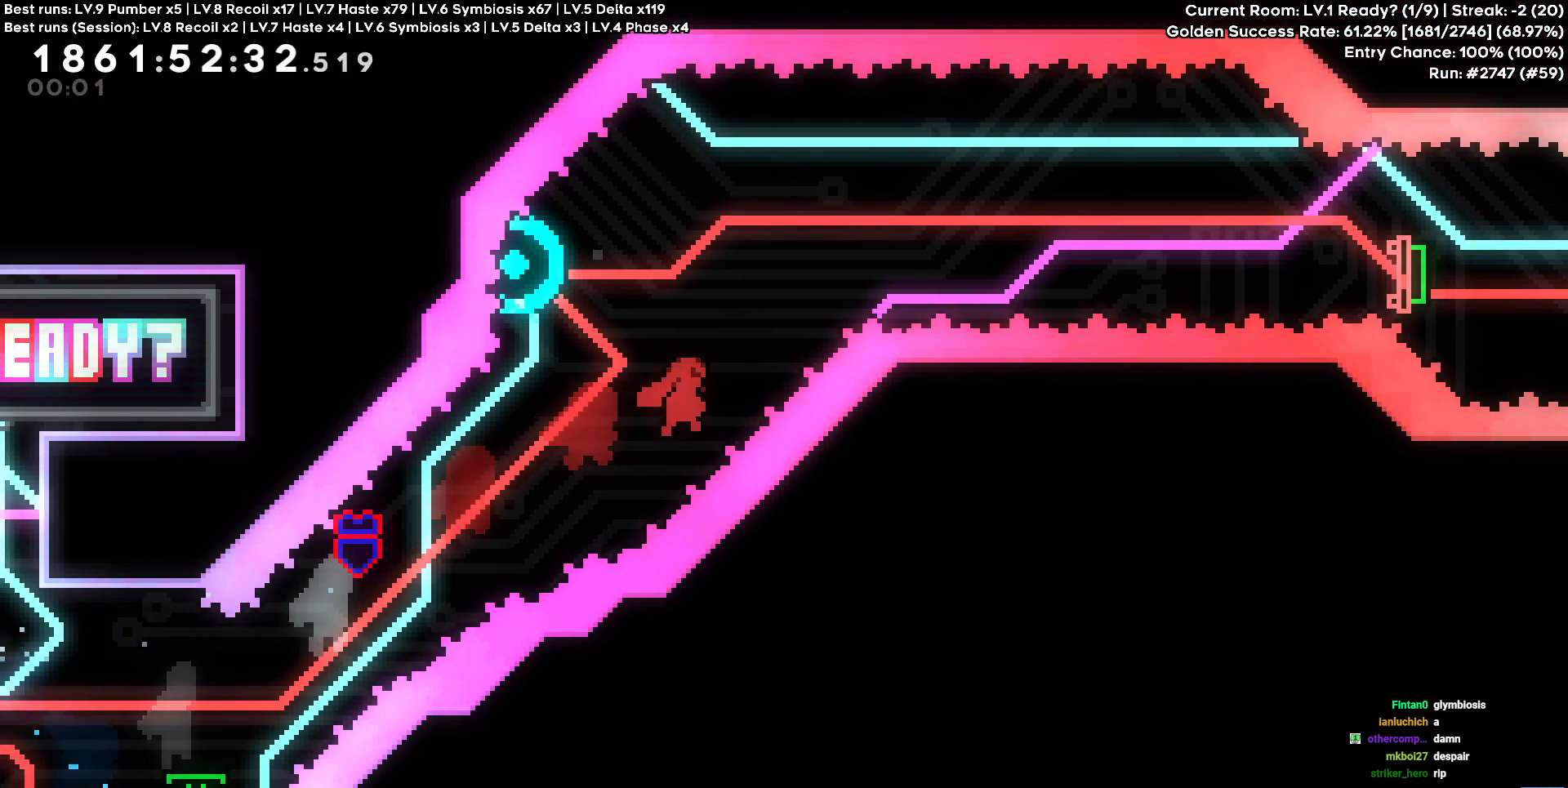
{"keys": ["d"], "events": [[17, "w", "down"], [50, "cross", "up"], [50, "square", "down"], [167, "d", "down"], [167, "square", "up"], [200, "a", "up"], [200, "w", "up"], [417, "square", "down"], [484, "square", "up"]]}
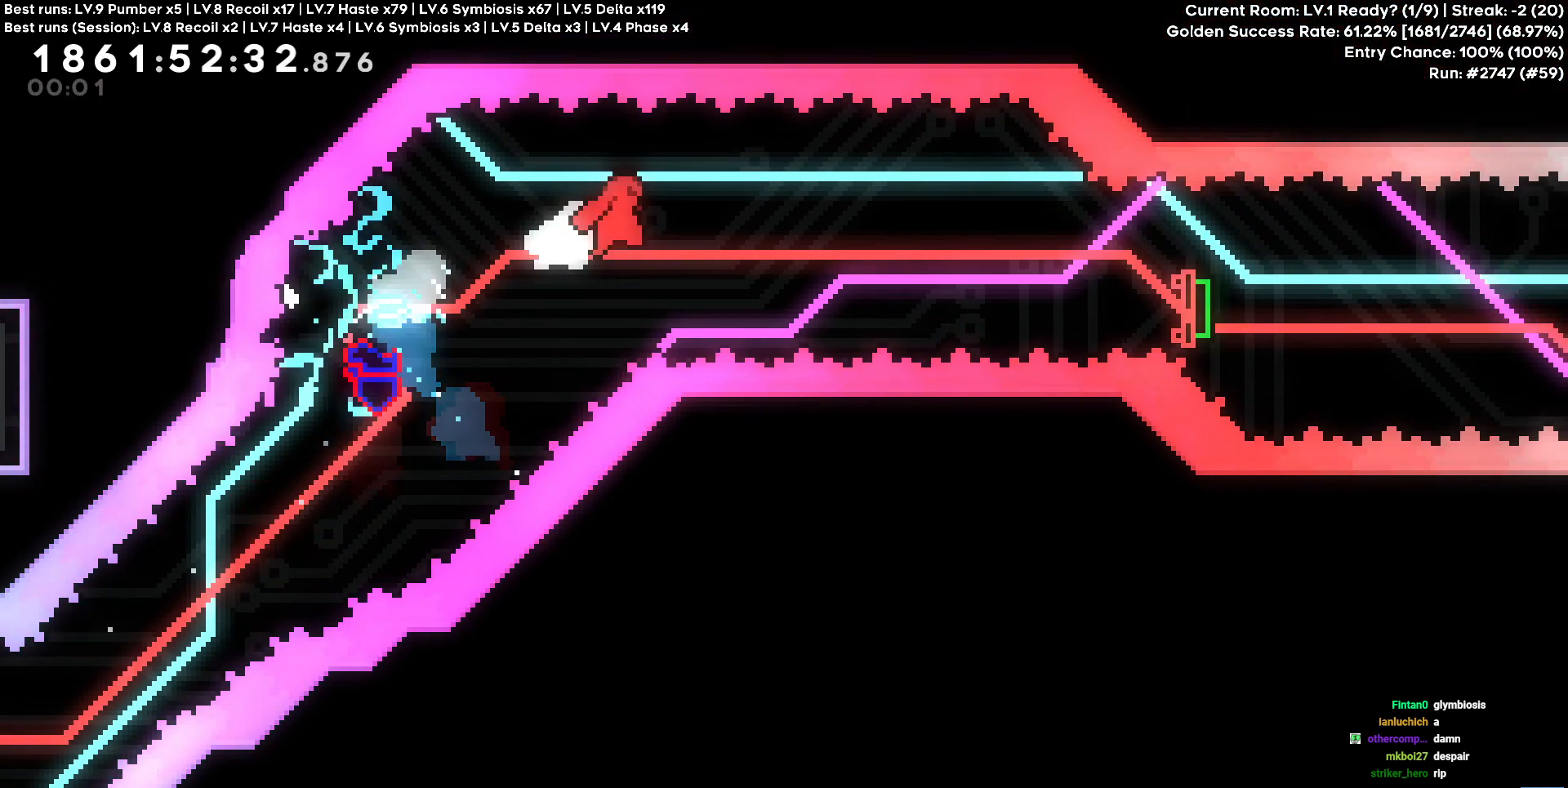
{"keys": ["d", "s", "square"], "events": [[350, "s", "down"], [367, "square", "down"]]}
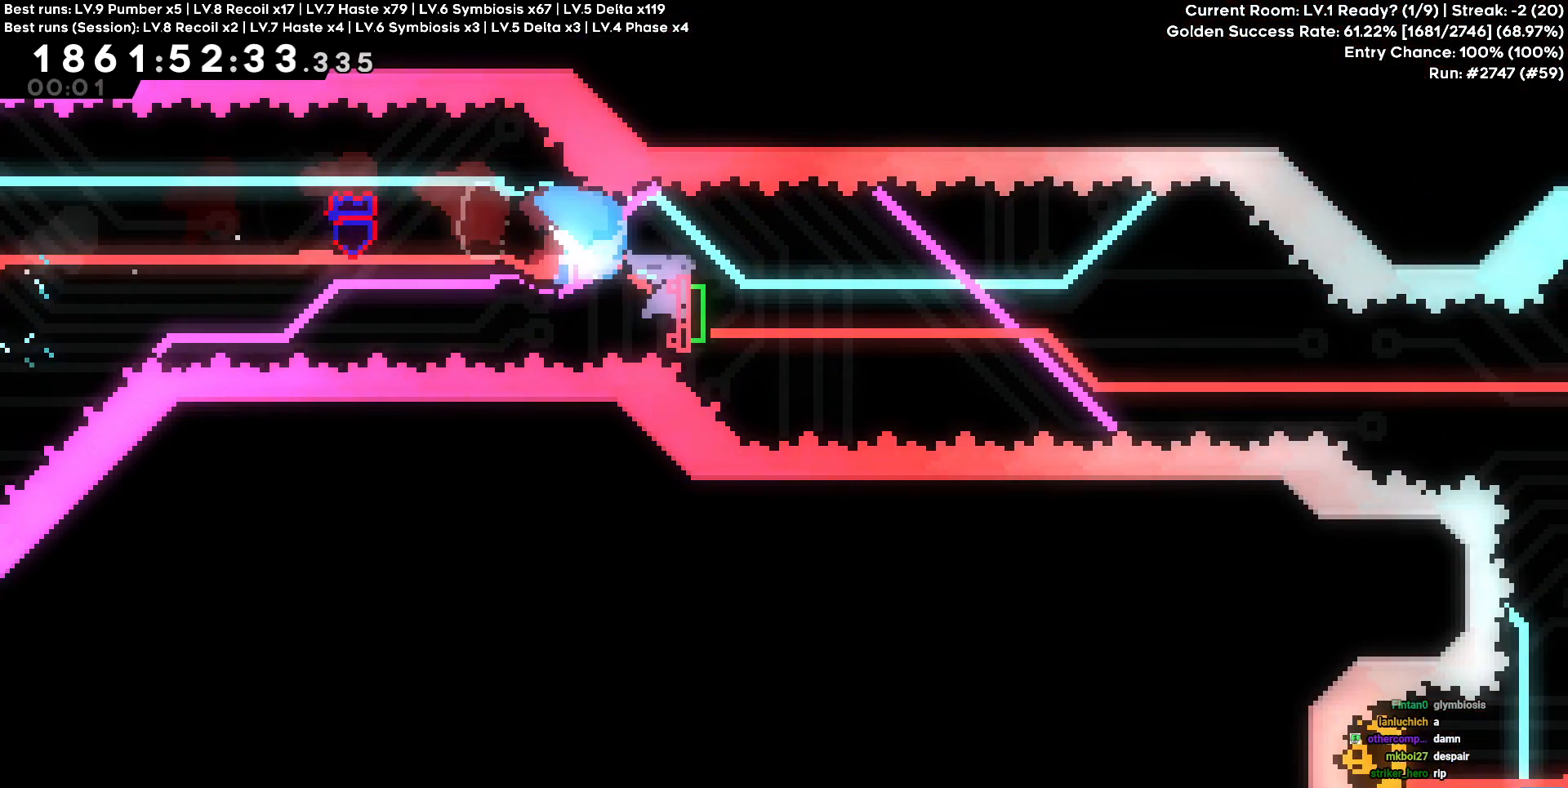
{"keys": [], "events": [[17, "square", "up"], [34, "s", "up"], [467, "d", "up"]]}
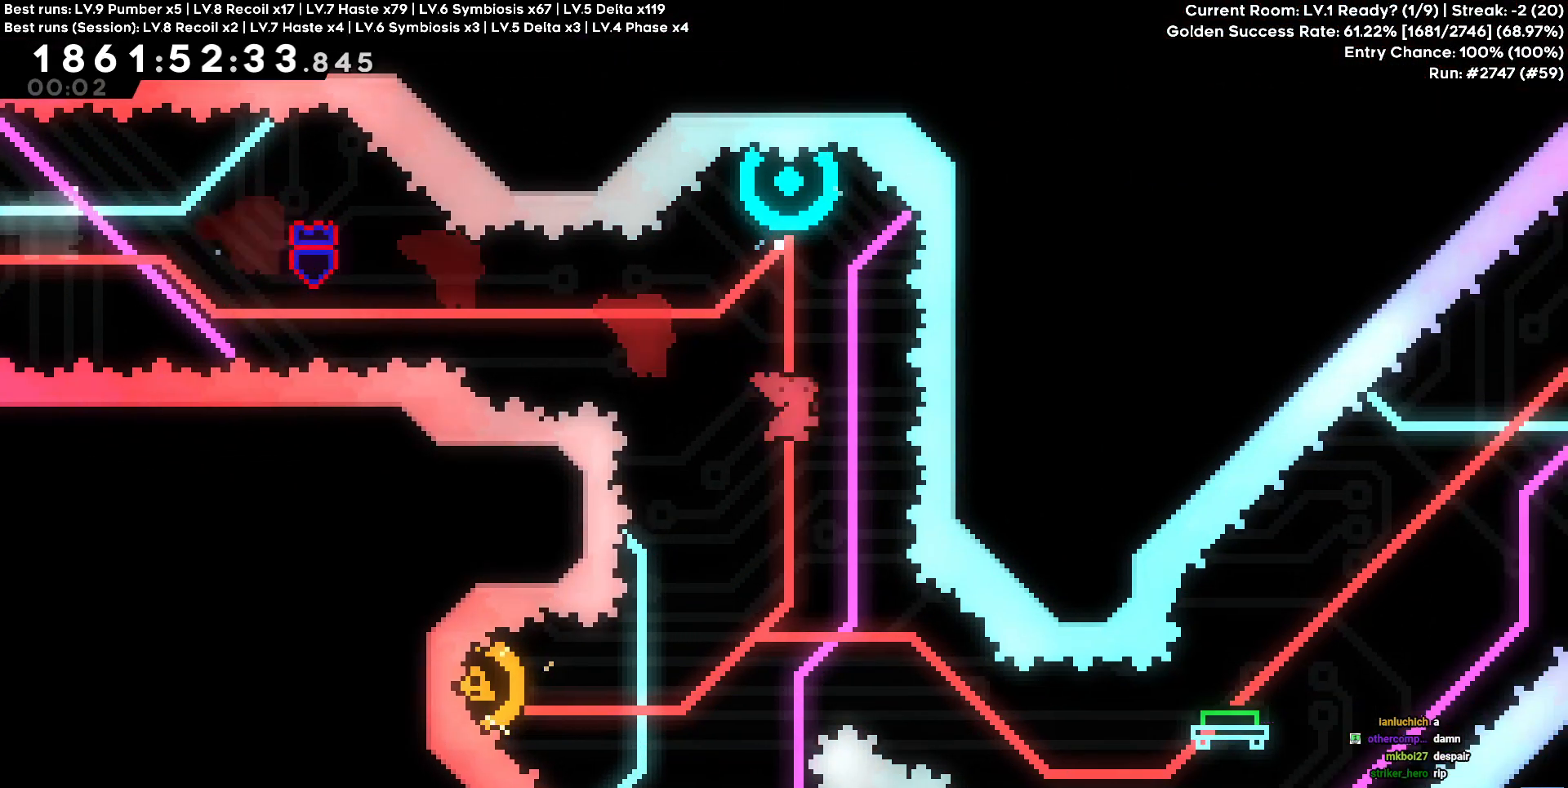
{"keys": ["a"], "events": [[17, "square", "down"], [17, "w", "down"], [134, "square", "up"], [234, "w", "up"], [484, "a", "down"]]}
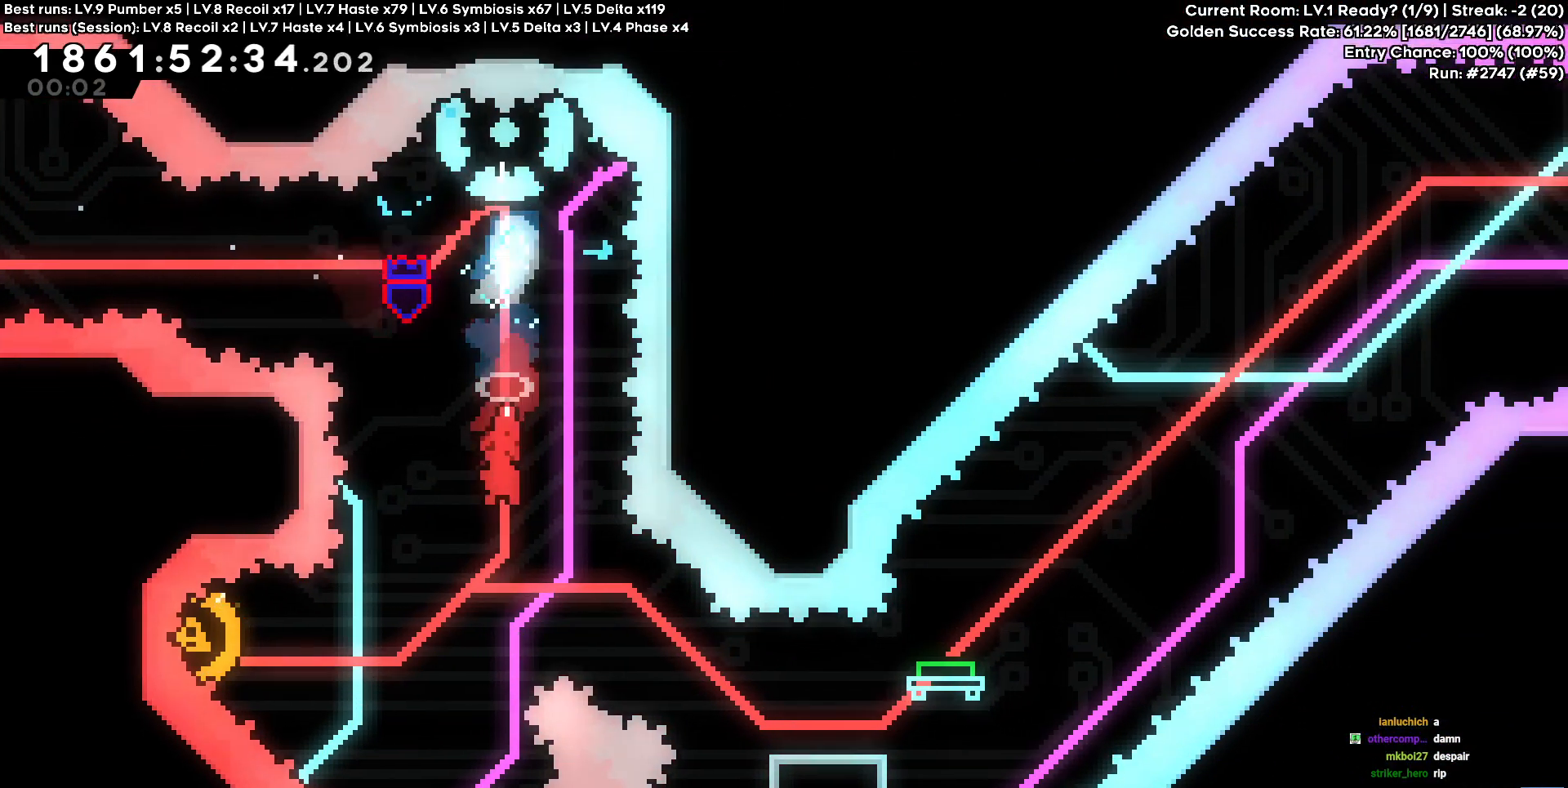
{"keys": ["d"], "events": [[217, "square", "down"], [350, "d", "down"], [350, "square", "up"], [400, "a", "up"]]}
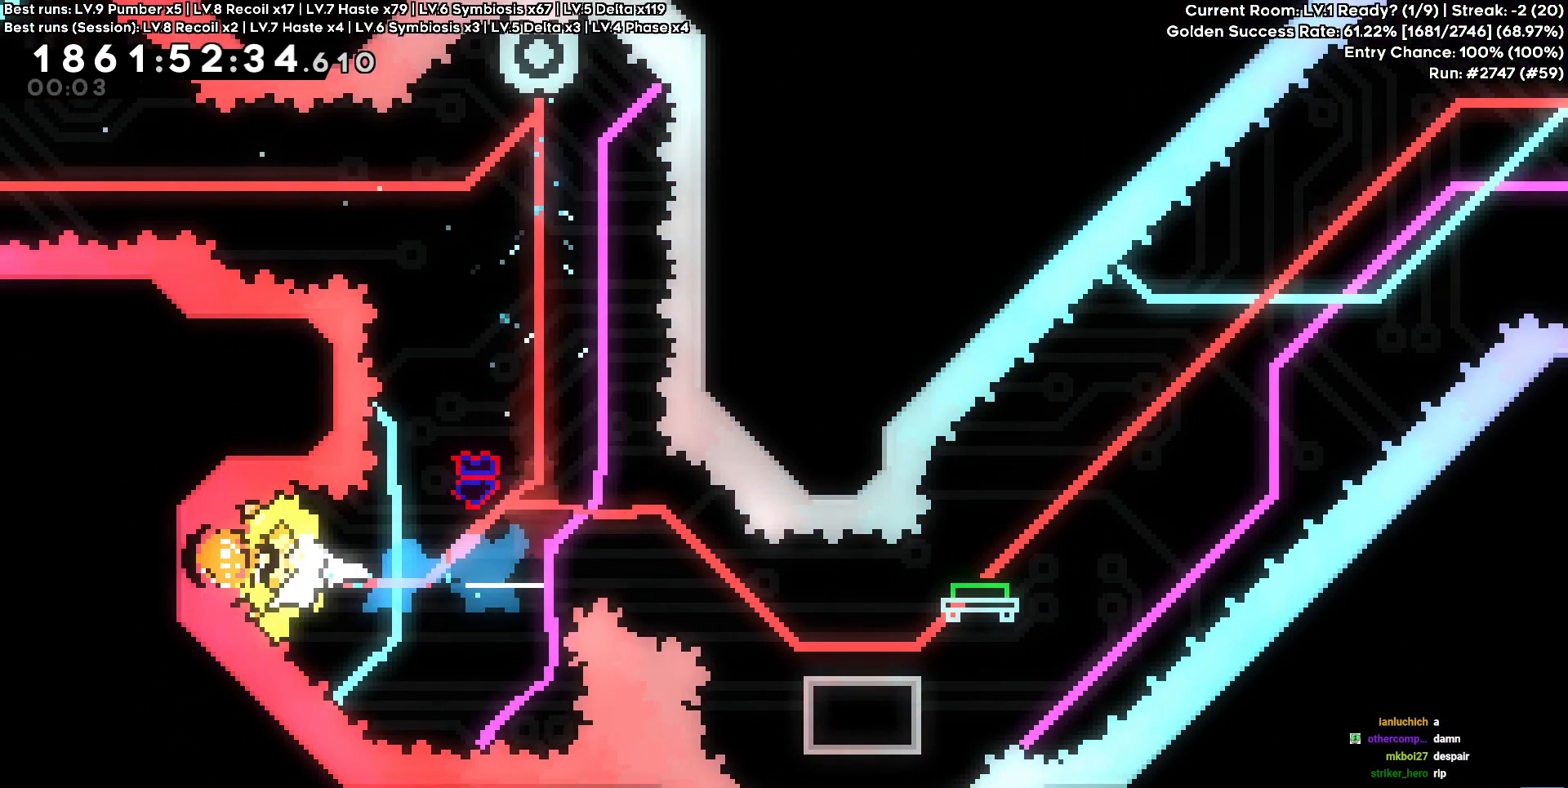
{"keys": ["d"], "events": [[234, "s", "down"], [250, "square", "down"], [367, "square", "up"], [417, "s", "up"]]}
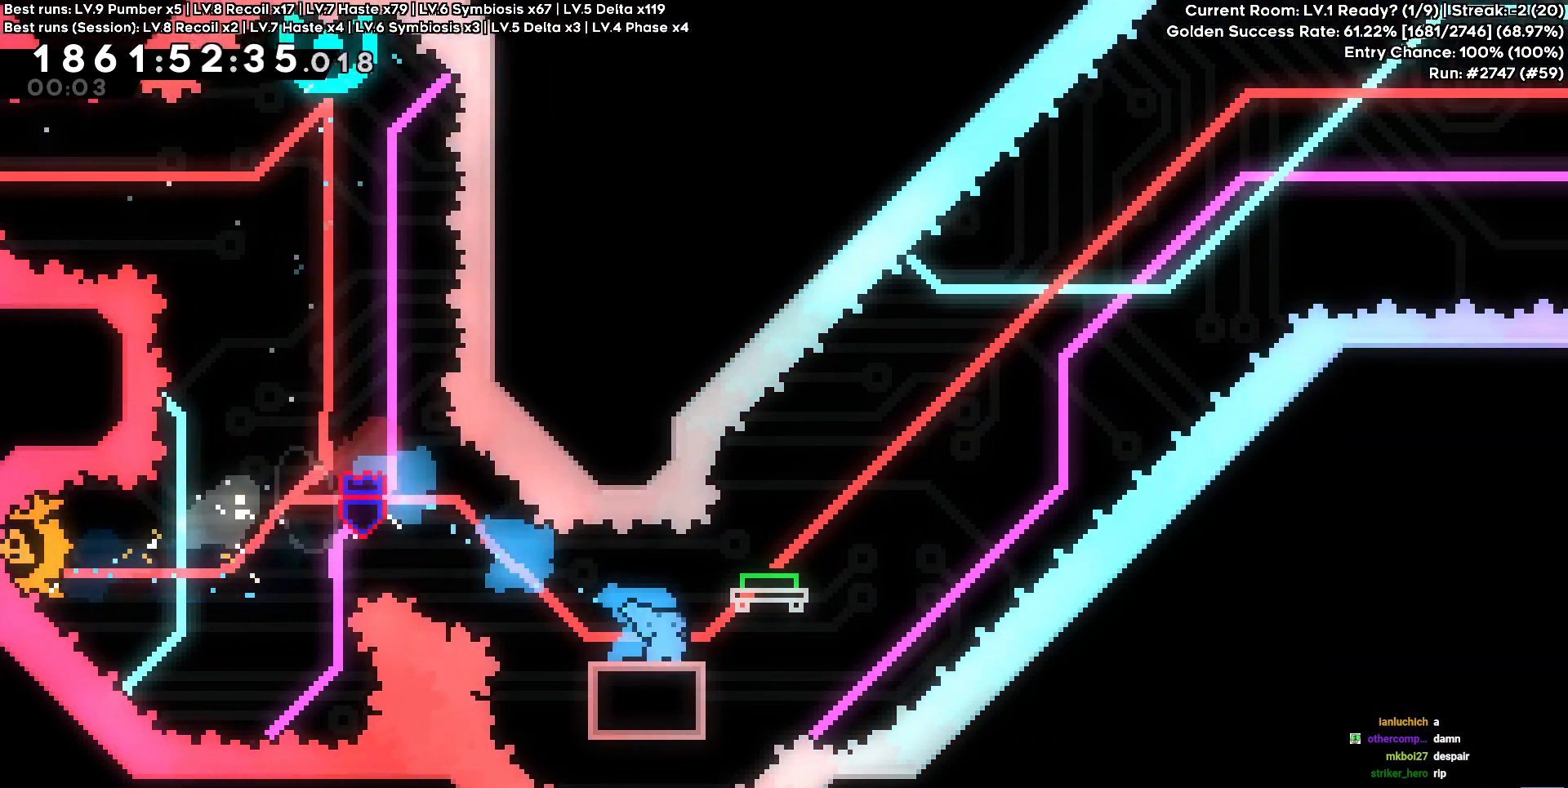
{"keys": ["cross", "d"], "events": [[67, "cross", "down"]]}
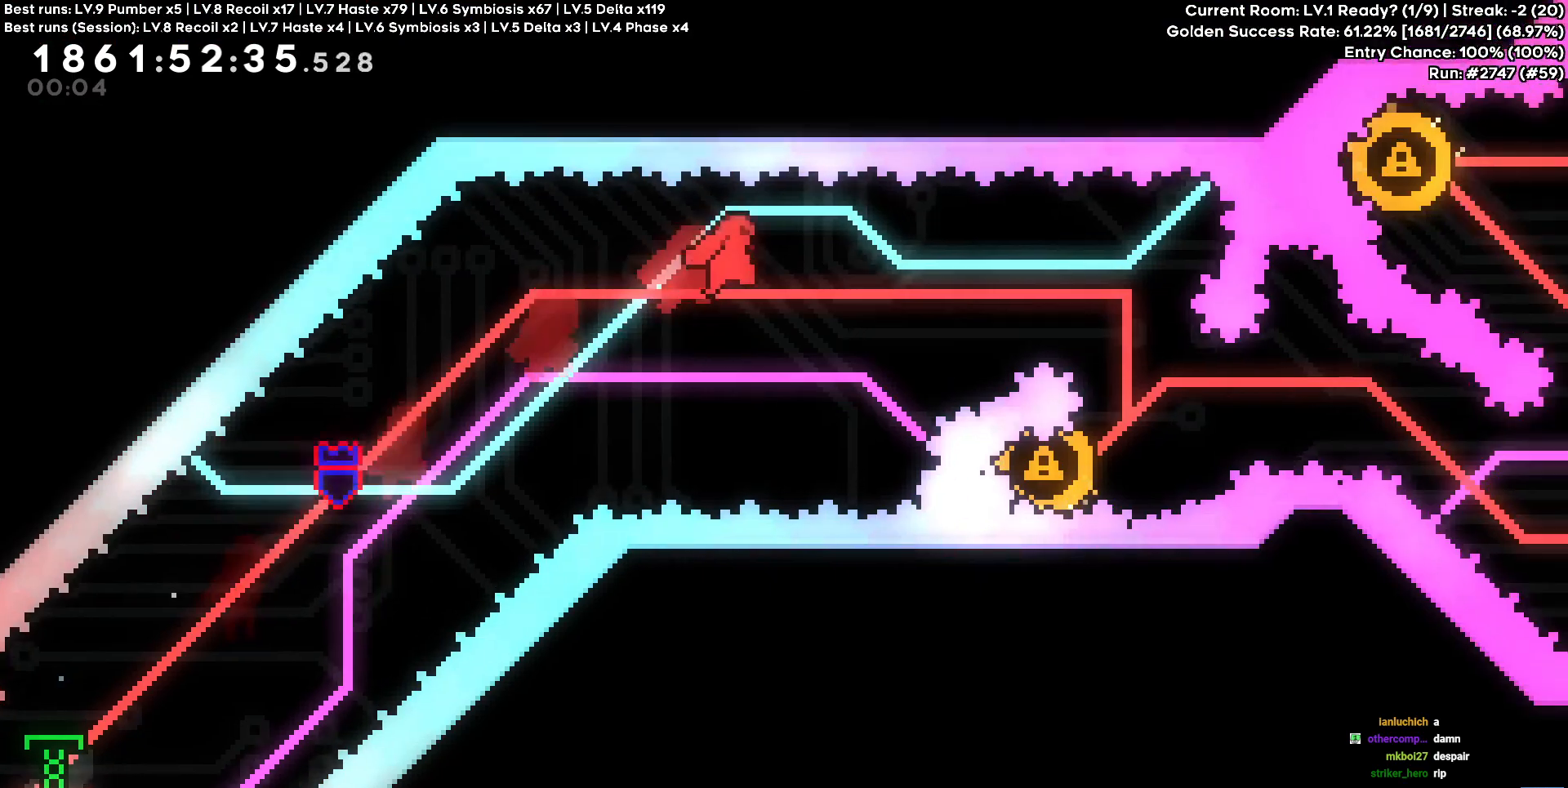
{"keys": ["a"], "events": [[384, "cross", "up"], [400, "d", "up"], [500, "a", "down"]]}
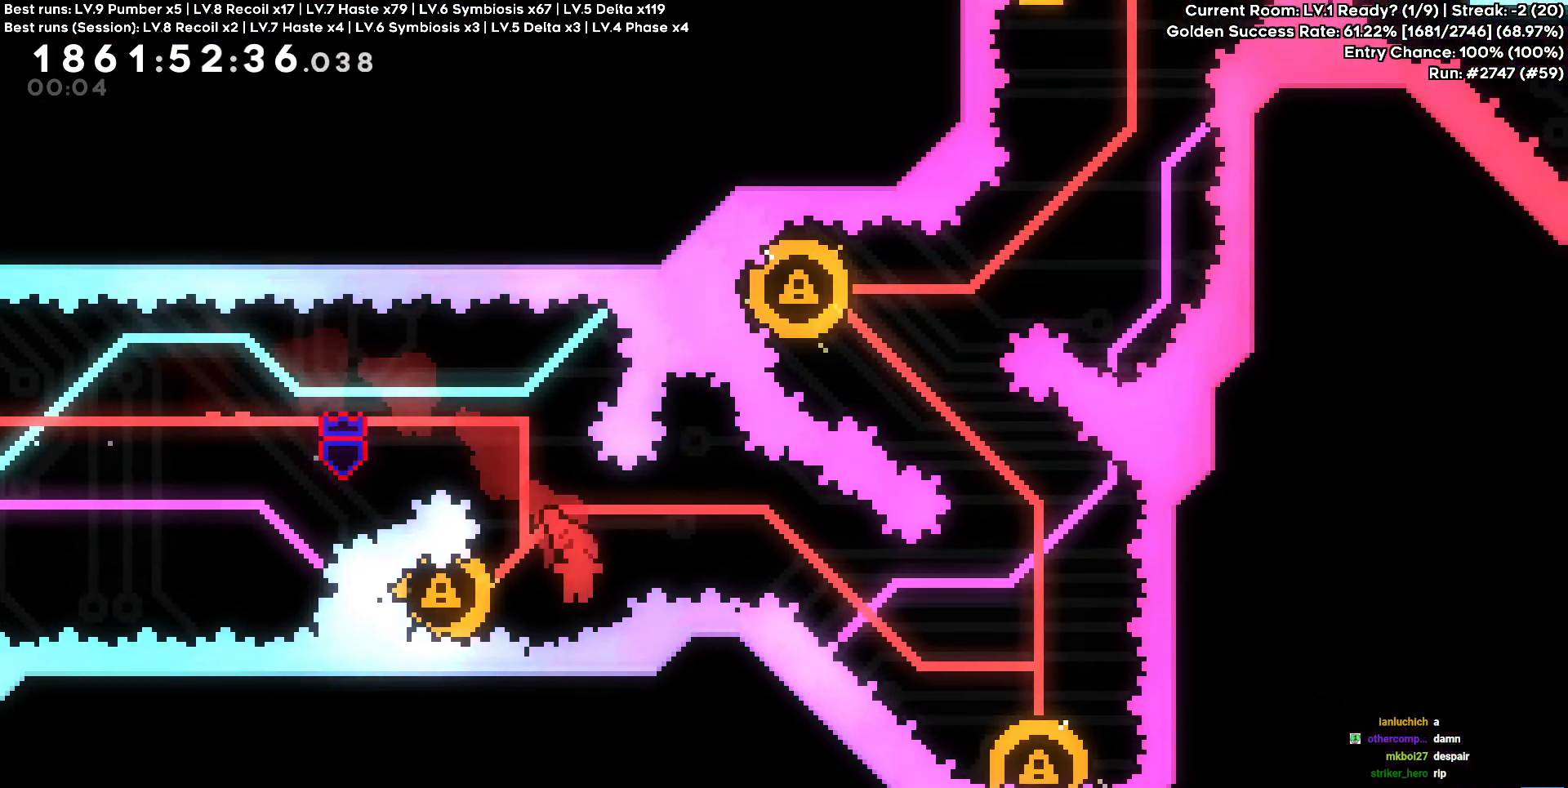
{"keys": ["d", "s", "square"], "events": [[34, "square", "down"], [167, "square", "up"], [217, "a", "up"], [417, "d", "down"], [417, "s", "down"], [434, "square", "down"]]}
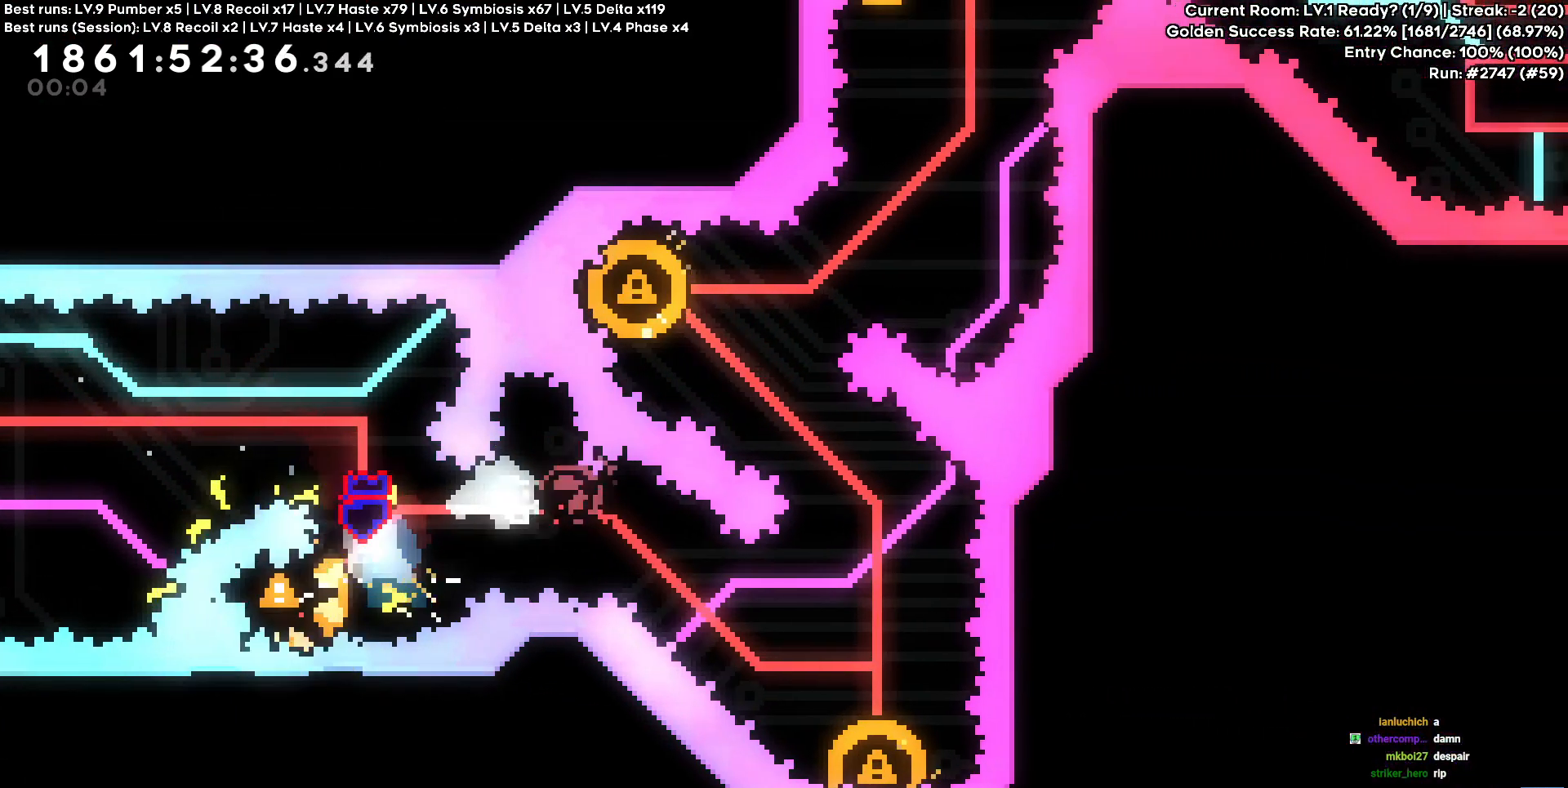
{"keys": [], "events": [[34, "square", "up"], [150, "d", "up"], [150, "s", "up"], [200, "a", "down"], [384, "a", "up"]]}
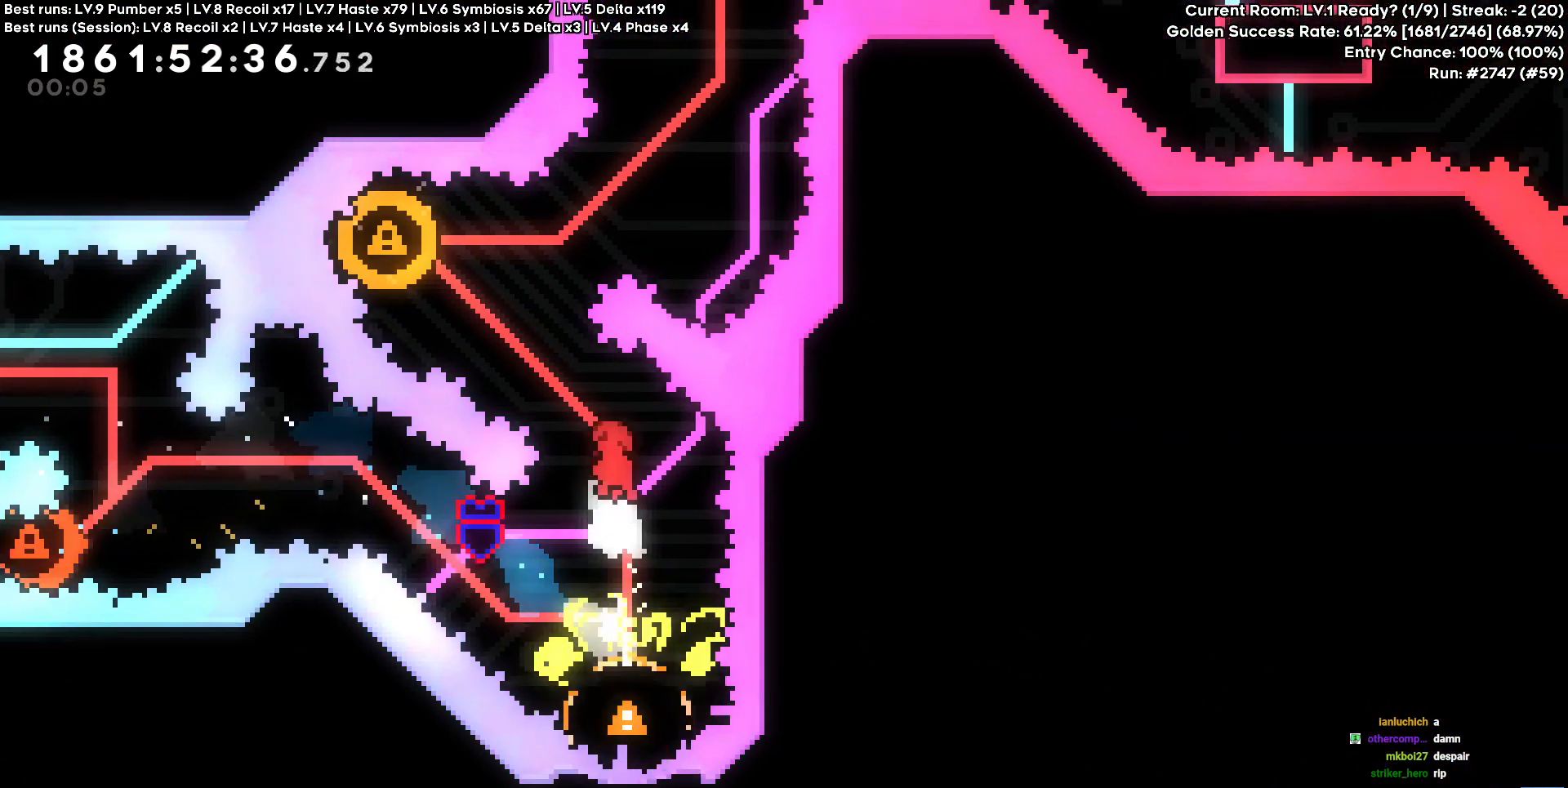
{"keys": [], "events": [[67, "a", "down"], [100, "square", "down"], [117, "w", "down"], [234, "square", "up"], [350, "w", "up"], [450, "a", "up"]]}